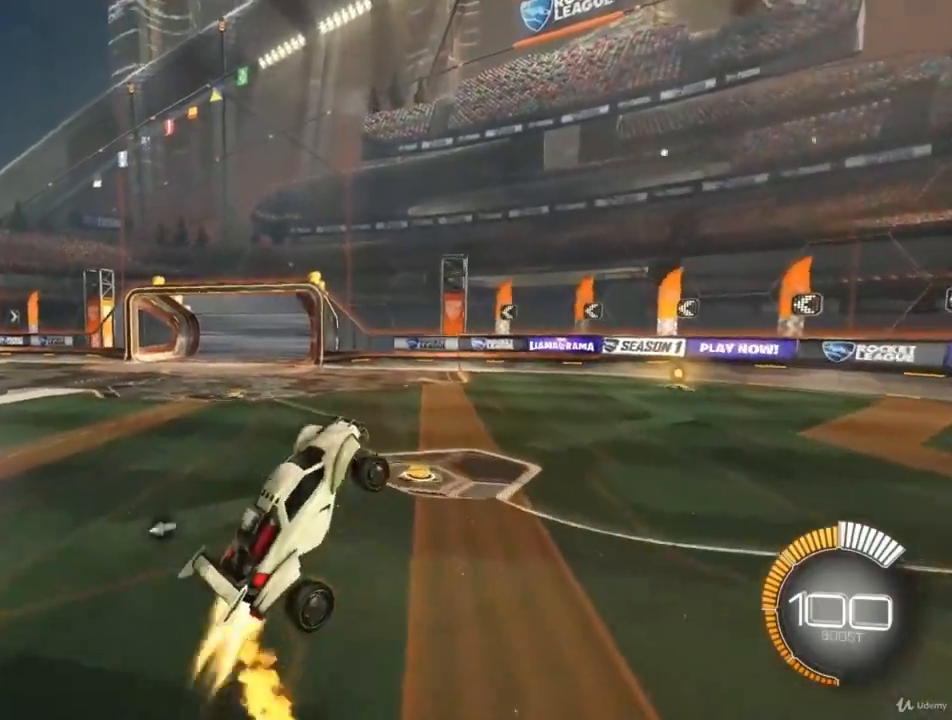
Gameplay with a controller (PlayStation layout); each line is a JSON object with the inputs held at the frame after it. "events" lists button and stick changes between this image and that frame as [ms after this image, input, new state], when the widget could be followed in between.
{"buttons": [], "left_stick": "center", "right_stick": "center", "events": [[133, "left_stick", "down"], [200, "left_stick", "down-left"], [367, "left_stick", "center"], [467, "CIRCLE", "up"]]}
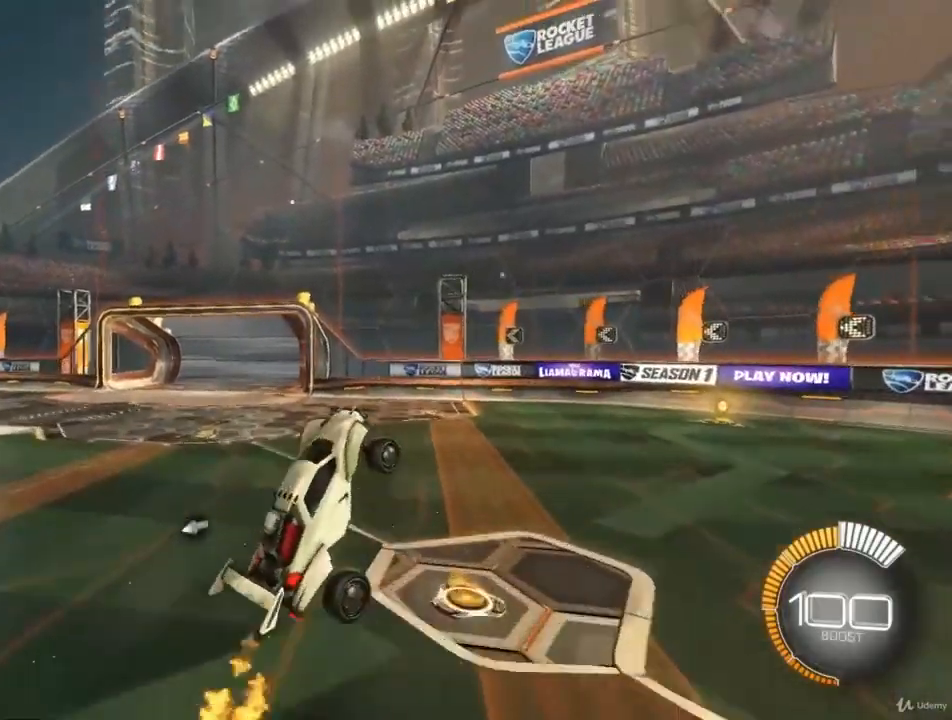
{"buttons": ["CIRCLE"], "left_stick": "right", "right_stick": "center", "events": [[33, "left_stick", "down-left"], [167, "CIRCLE", "down"], [333, "CIRCLE", "up"], [367, "left_stick", "center"], [433, "CIRCLE", "down"], [467, "left_stick", "right"]]}
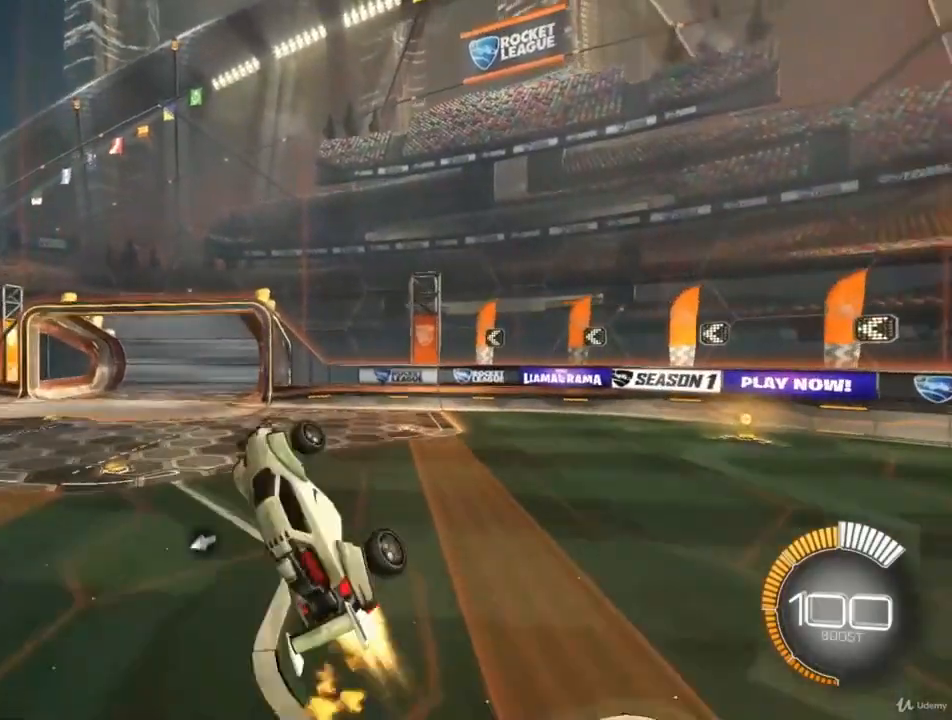
{"buttons": ["CIRCLE"], "left_stick": "right", "right_stick": "center", "events": [[200, "CIRCLE", "up"], [200, "left_stick", "down"], [300, "CIRCLE", "down"], [367, "left_stick", "center"], [467, "left_stick", "right"]]}
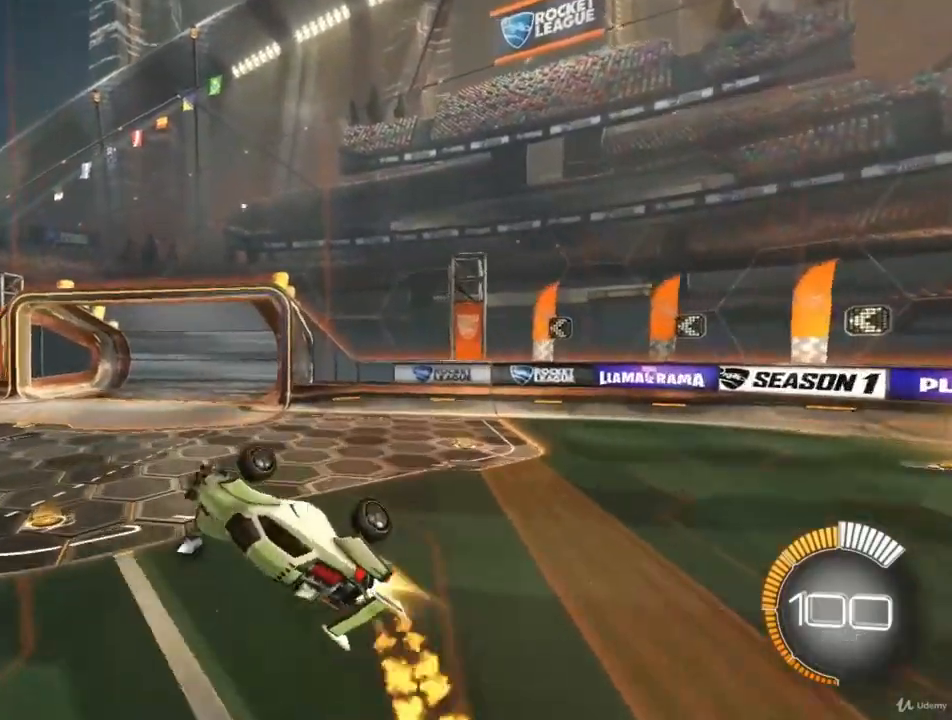
{"buttons": ["CIRCLE"], "left_stick": "up-right", "right_stick": "center", "events": [[200, "left_stick", "center"], [333, "left_stick", "up-right"]]}
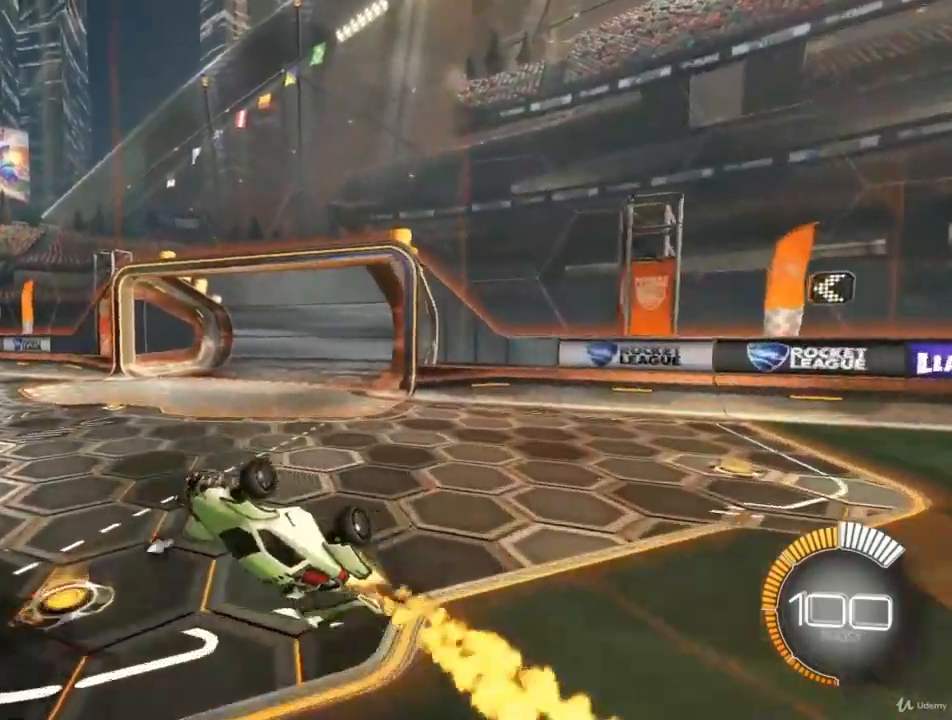
{"buttons": ["CIRCLE"], "left_stick": "down", "right_stick": "center", "events": [[133, "left_stick", "center"], [200, "left_stick", "up-right"], [267, "left_stick", "center"], [367, "left_stick", "down"]]}
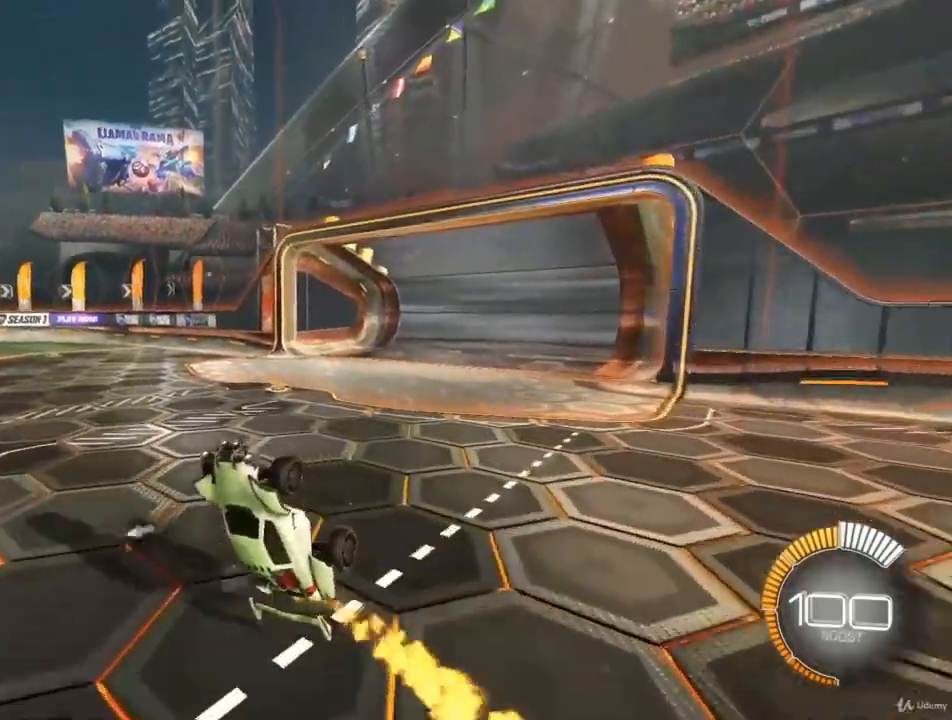
{"buttons": ["CIRCLE"], "left_stick": "left", "right_stick": "center", "events": [[33, "left_stick", "center"], [133, "left_stick", "right"], [367, "left_stick", "center"], [433, "left_stick", "left"]]}
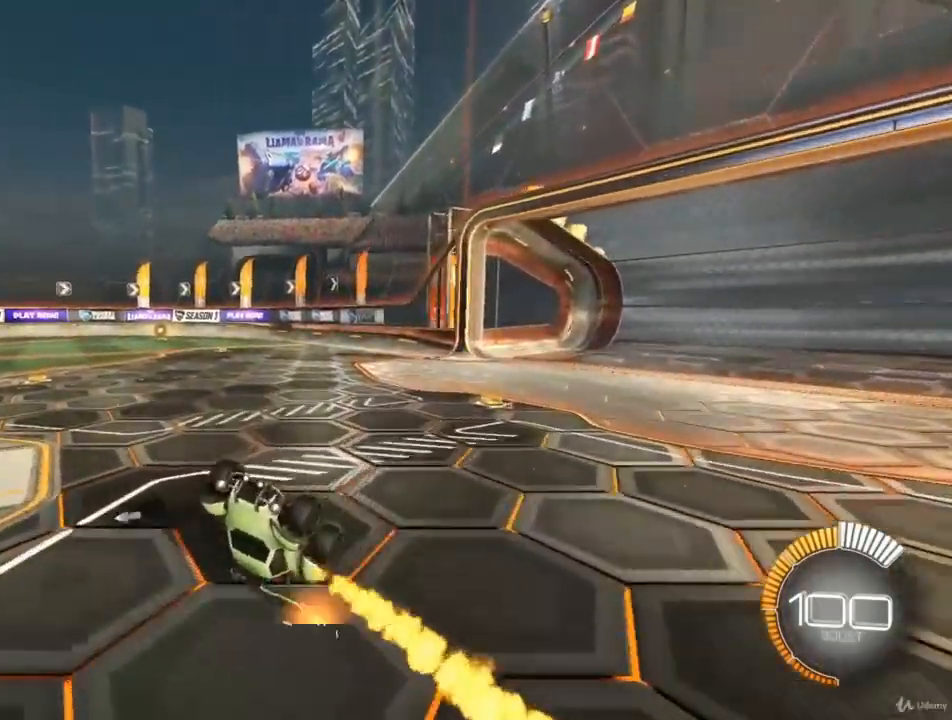
{"buttons": ["CIRCLE"], "left_stick": "up-right", "right_stick": "center", "events": [[133, "left_stick", "up-left"], [333, "left_stick", "up"], [433, "left_stick", "up-right"]]}
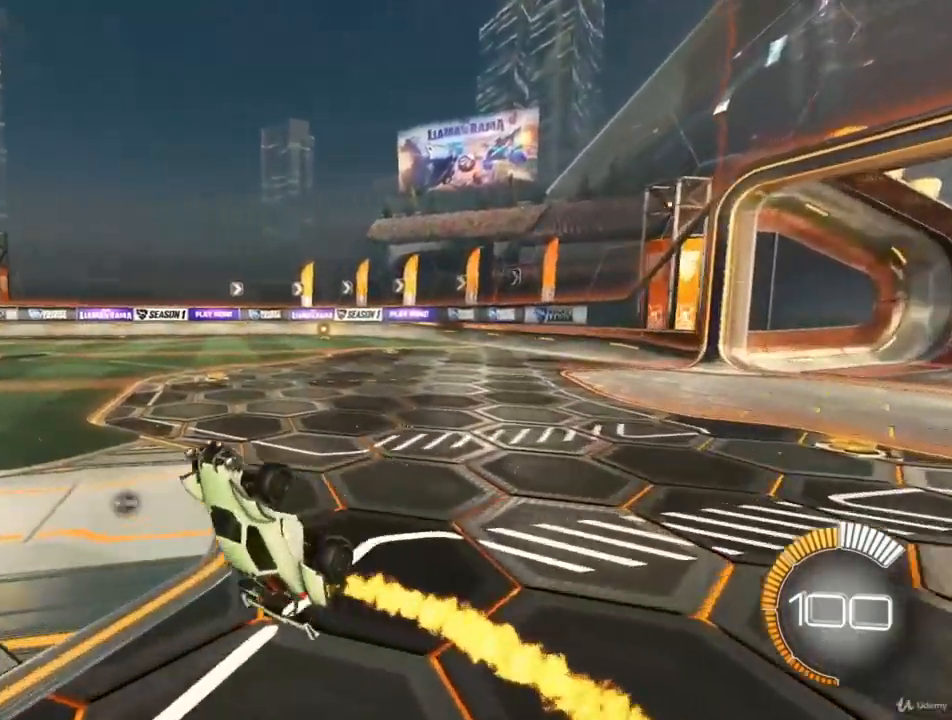
{"buttons": ["CIRCLE"], "left_stick": "center", "right_stick": "center", "events": [[67, "left_stick", "right"], [167, "left_stick", "center"]]}
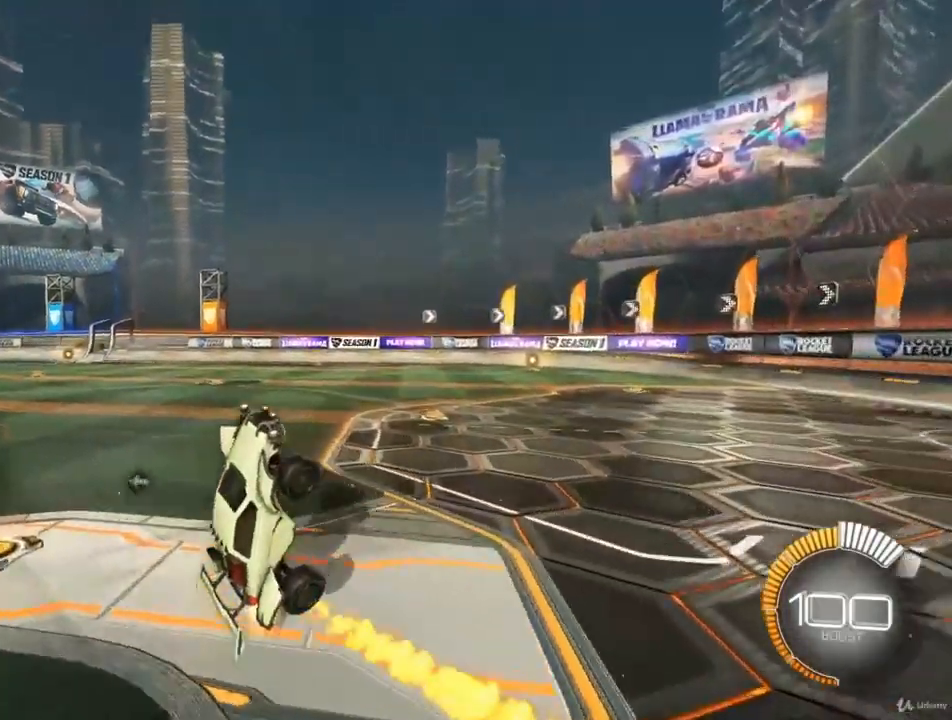
{"buttons": [], "left_stick": "up-left", "right_stick": "center", "events": [[67, "CIRCLE", "up"], [100, "left_stick", "left"], [200, "CIRCLE", "down"], [333, "CIRCLE", "up"], [333, "left_stick", "center"], [467, "left_stick", "up-left"]]}
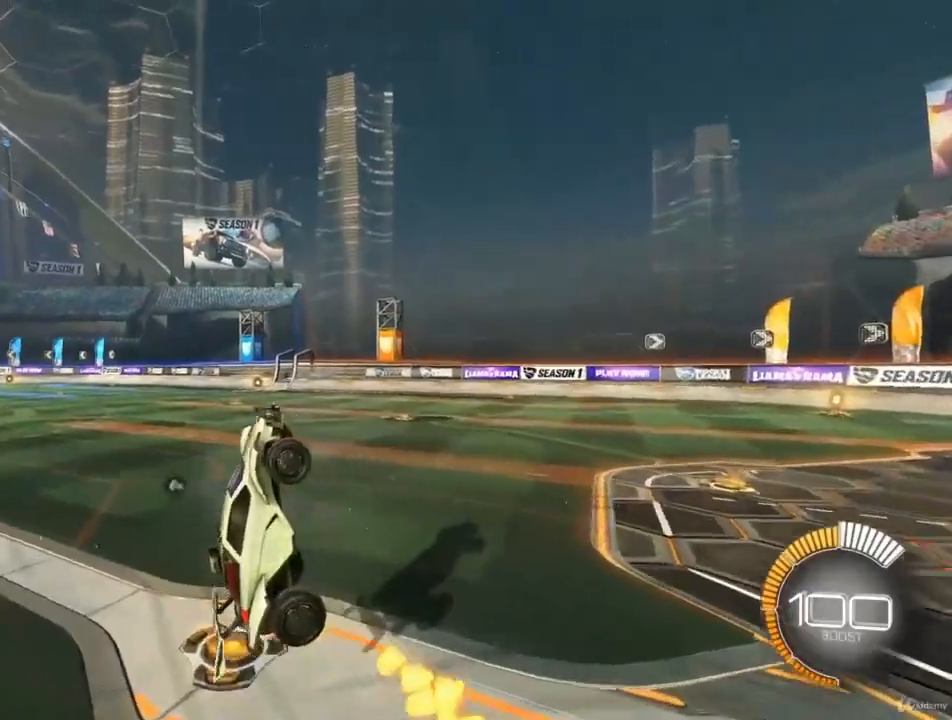
{"buttons": ["CIRCLE"], "left_stick": "right", "right_stick": "center", "events": [[33, "left_stick", "up"], [167, "CIRCLE", "down"], [267, "left_stick", "center"], [367, "left_stick", "right"]]}
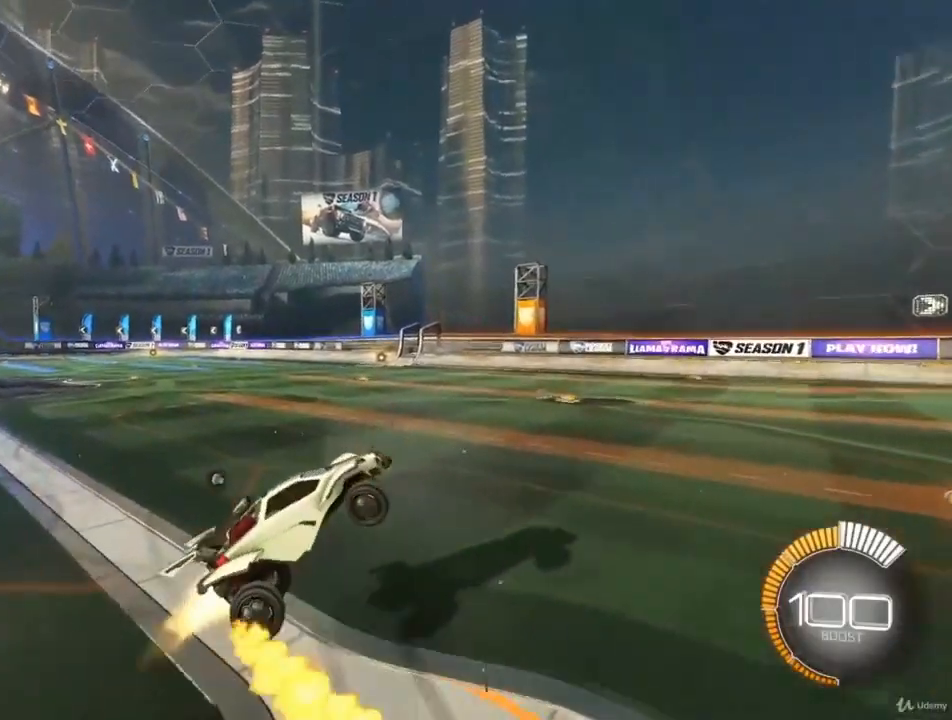
{"buttons": ["CIRCLE"], "left_stick": "left", "right_stick": "center", "events": [[200, "left_stick", "center"], [400, "left_stick", "left"]]}
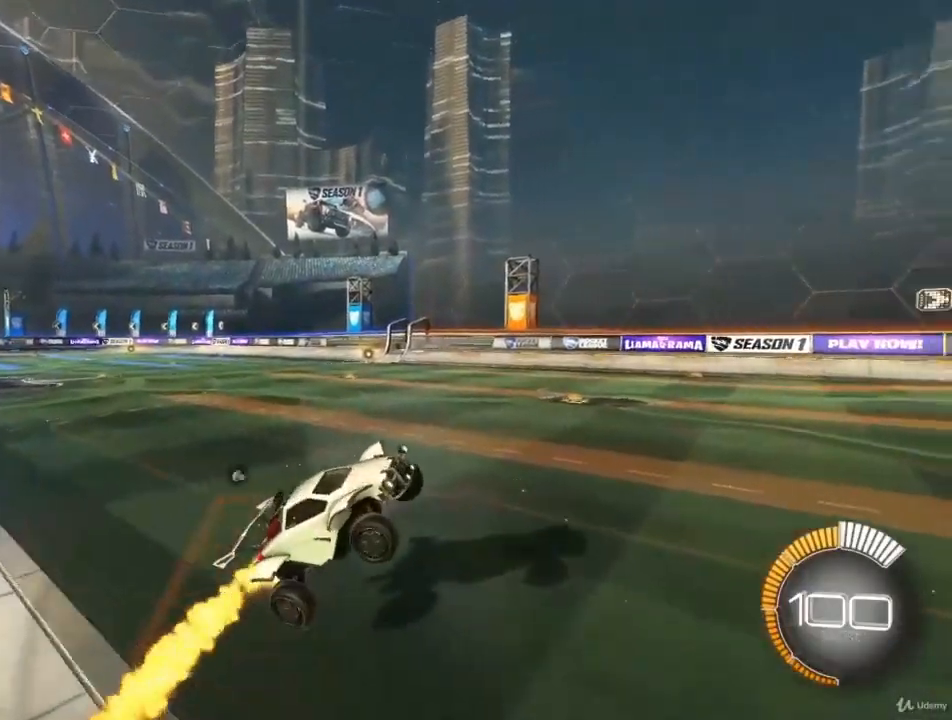
{"buttons": ["CIRCLE"], "left_stick": "center", "right_stick": "center", "events": [[67, "left_stick", "center"], [300, "left_stick", "down"], [500, "left_stick", "center"]]}
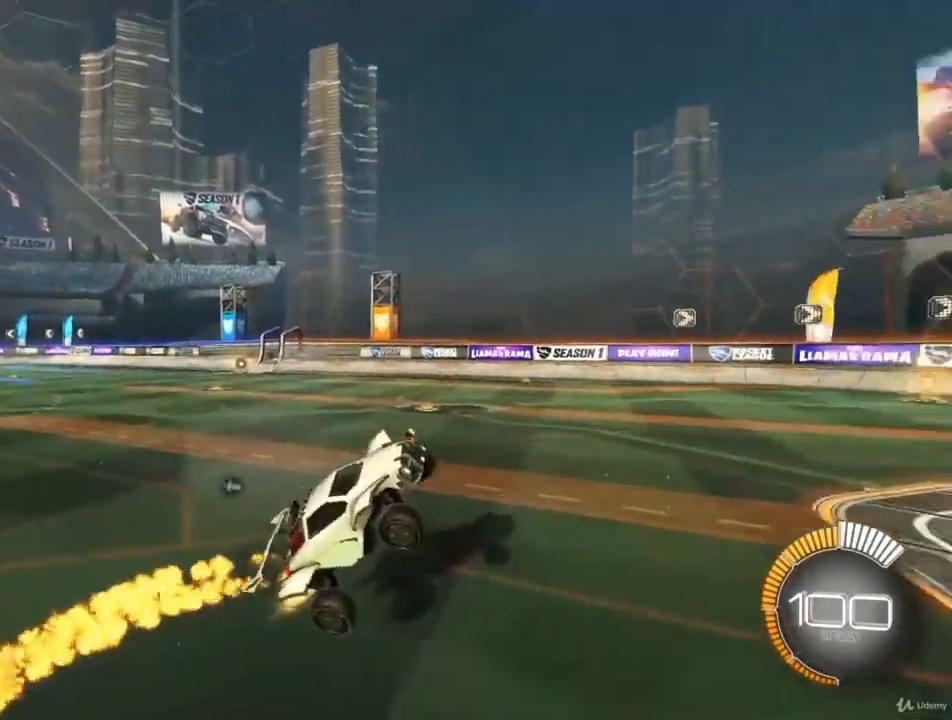
{"buttons": ["CIRCLE"], "left_stick": "center", "right_stick": "center", "events": [[167, "CIRCLE", "up"], [233, "left_stick", "up"], [300, "CIRCLE", "down"], [367, "left_stick", "center"]]}
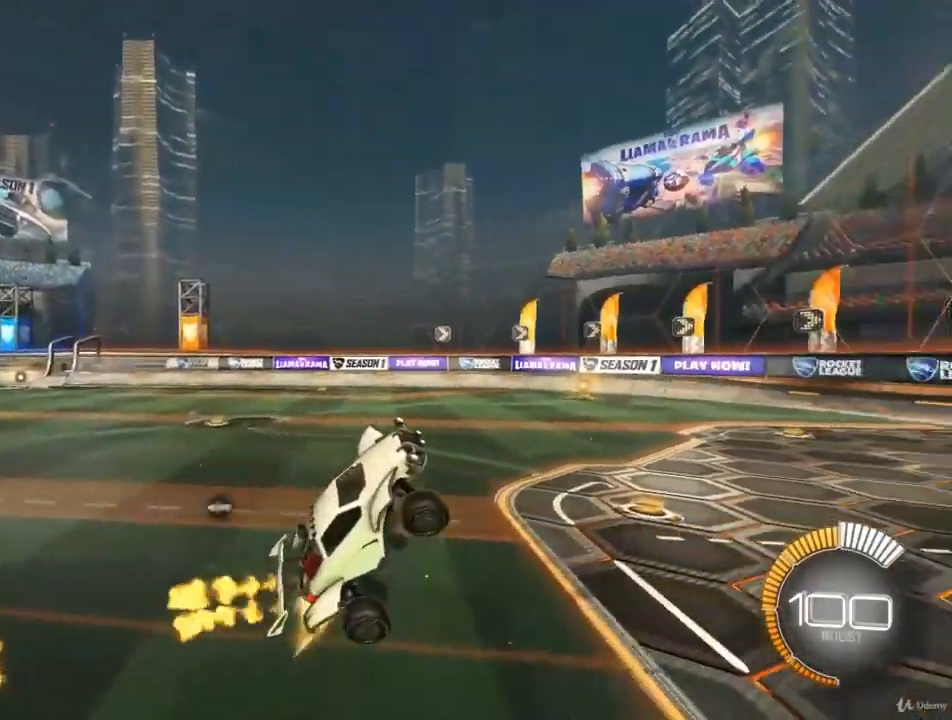
{"buttons": ["CIRCLE"], "left_stick": "center", "right_stick": "center", "events": [[33, "CIRCLE", "up"], [33, "left_stick", "left"], [167, "CIRCLE", "down"], [267, "left_stick", "down-left"], [500, "left_stick", "center"]]}
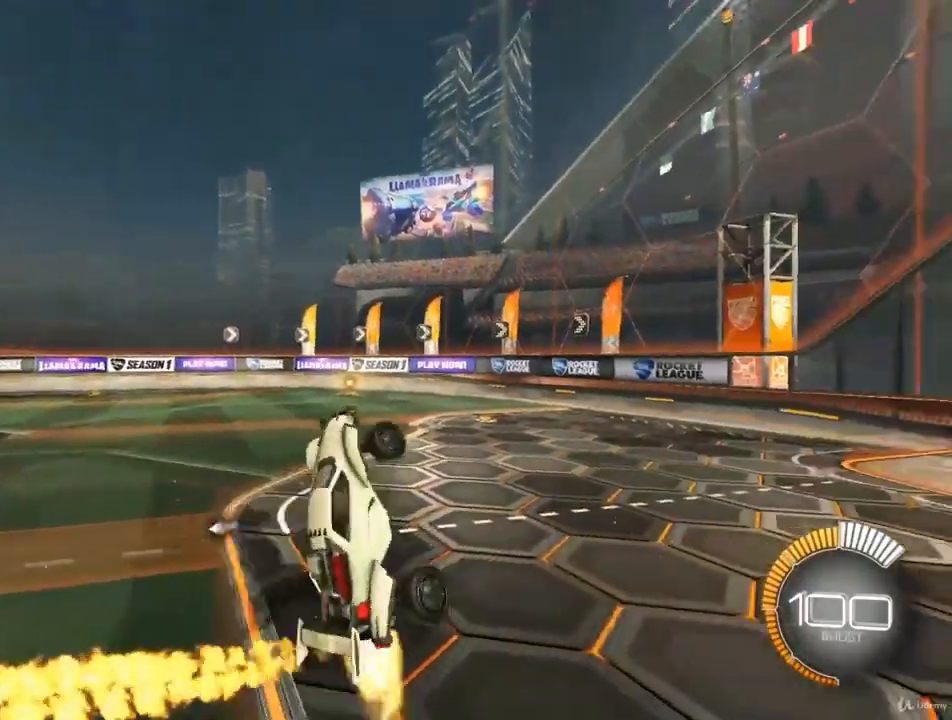
{"buttons": ["CIRCLE"], "left_stick": "down-right", "right_stick": "center", "events": [[100, "left_stick", "down-right"], [300, "left_stick", "center"], [433, "left_stick", "down-right"]]}
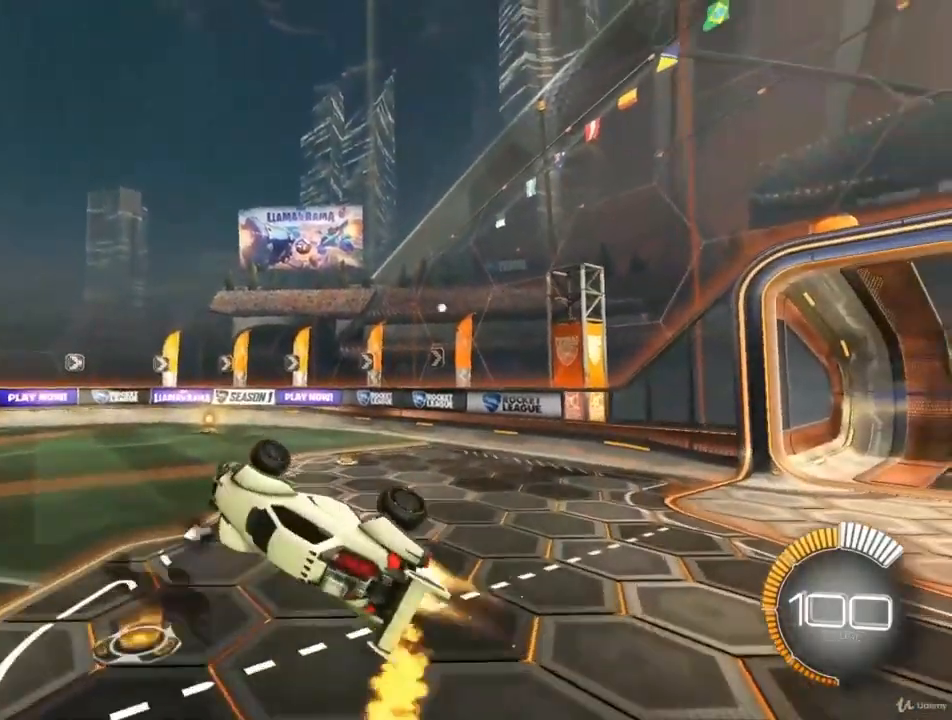
{"buttons": ["CIRCLE"], "left_stick": "right", "right_stick": "center", "events": [[133, "left_stick", "right"], [233, "left_stick", "up-right"], [333, "left_stick", "right"]]}
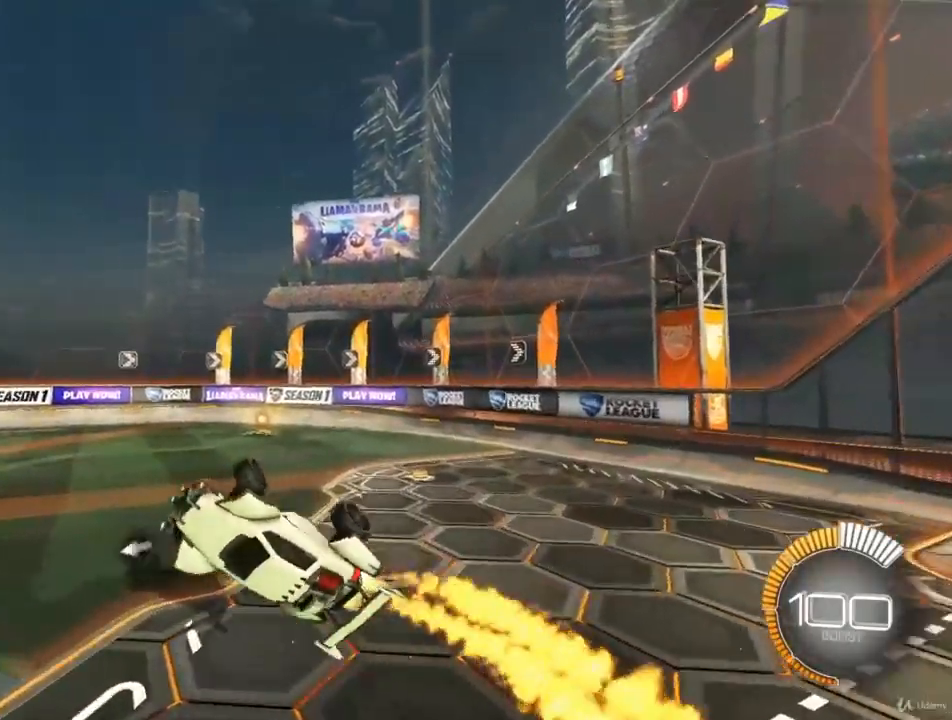
{"buttons": ["CIRCLE"], "left_stick": "up", "right_stick": "center", "events": [[33, "left_stick", "center"], [233, "left_stick", "left"], [400, "left_stick", "center"], [467, "left_stick", "up"]]}
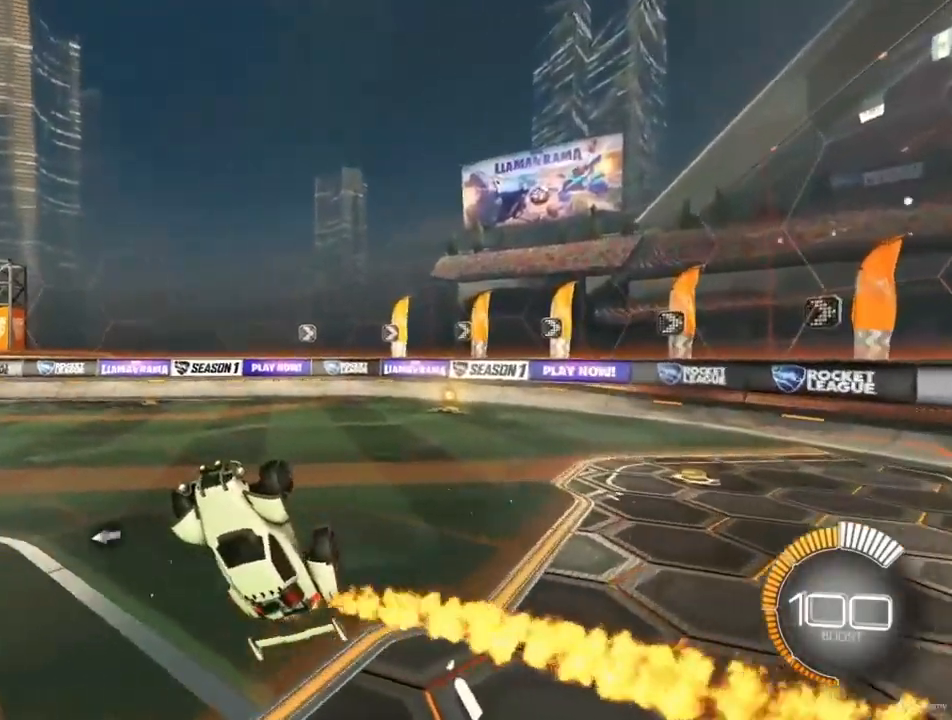
{"buttons": ["CIRCLE"], "left_stick": "center", "right_stick": "center", "events": [[100, "CIRCLE", "up"], [233, "CIRCLE", "down"], [267, "left_stick", "center"]]}
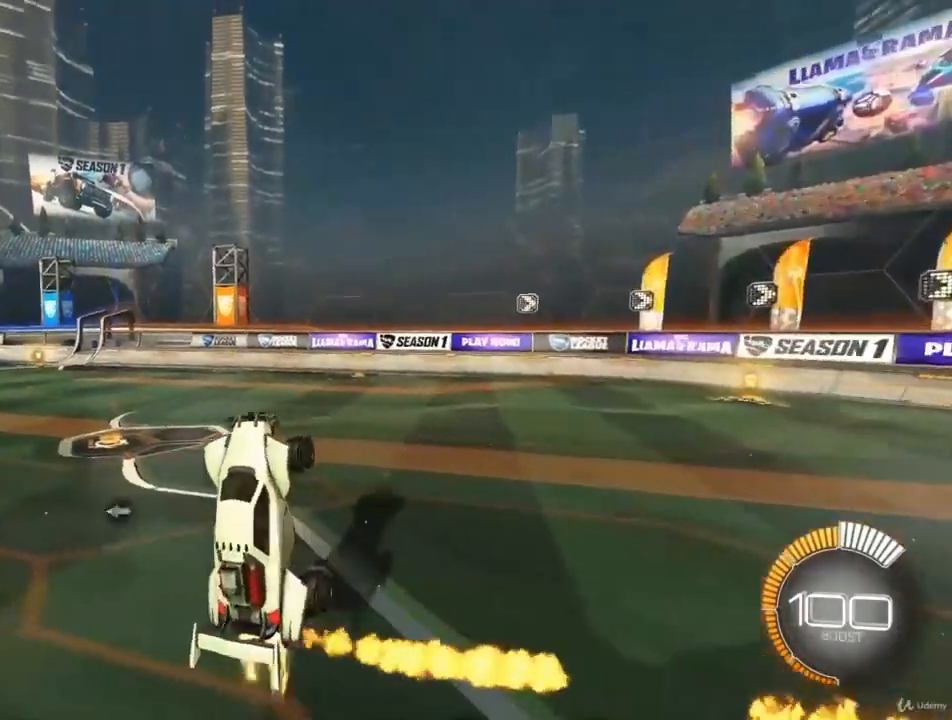
{"buttons": ["CIRCLE"], "left_stick": "down", "right_stick": "center", "events": [[133, "CIRCLE", "up"], [133, "left_stick", "up"], [167, "CIRCLE", "down"], [300, "left_stick", "center"], [333, "CIRCLE", "up"], [433, "CIRCLE", "down"], [433, "left_stick", "down"]]}
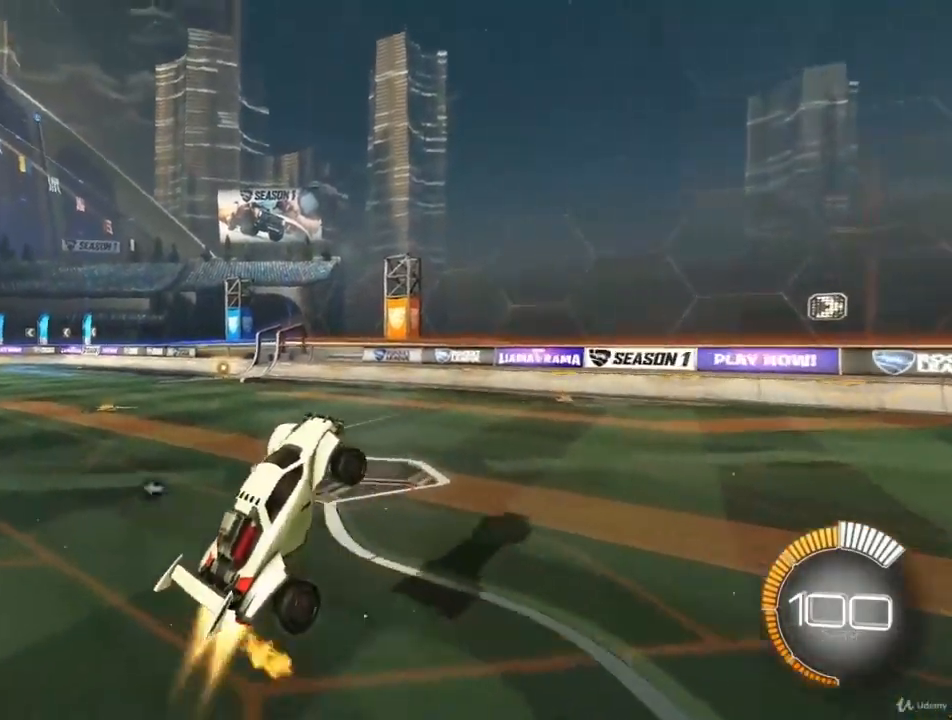
{"buttons": [], "left_stick": "center", "right_stick": "center", "events": [[100, "left_stick", "center"], [133, "CIRCLE", "up"], [267, "CIRCLE", "down"], [367, "left_stick", "down-left"], [433, "CIRCLE", "up"], [500, "left_stick", "center"]]}
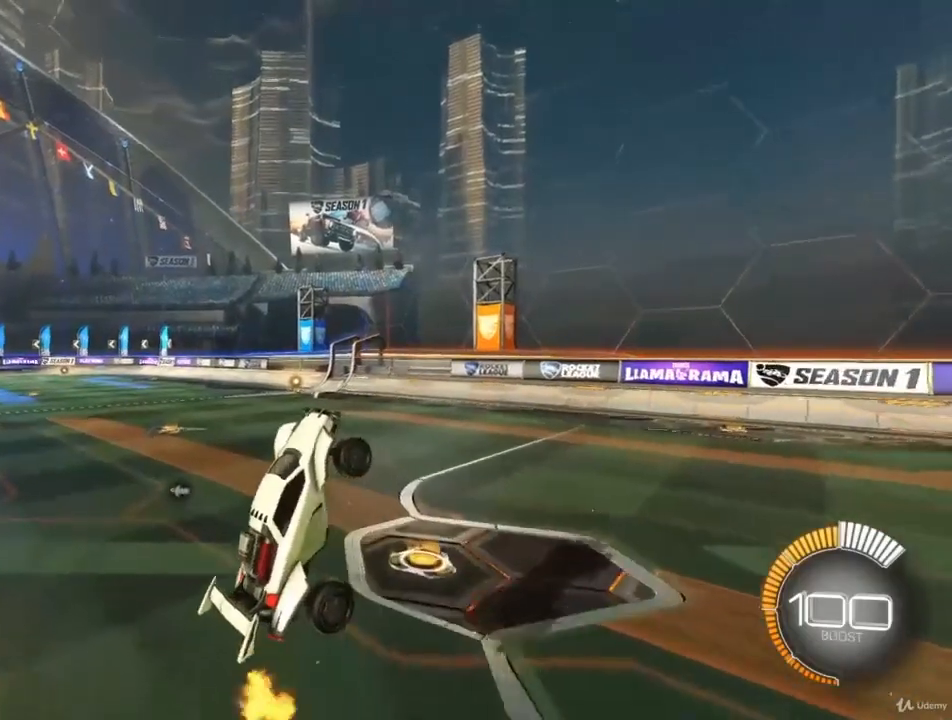
{"buttons": [], "left_stick": "up", "right_stick": "center", "events": [[167, "CIRCLE", "down"], [167, "left_stick", "down-left"], [300, "left_stick", "center"], [367, "left_stick", "up"], [500, "CIRCLE", "up"]]}
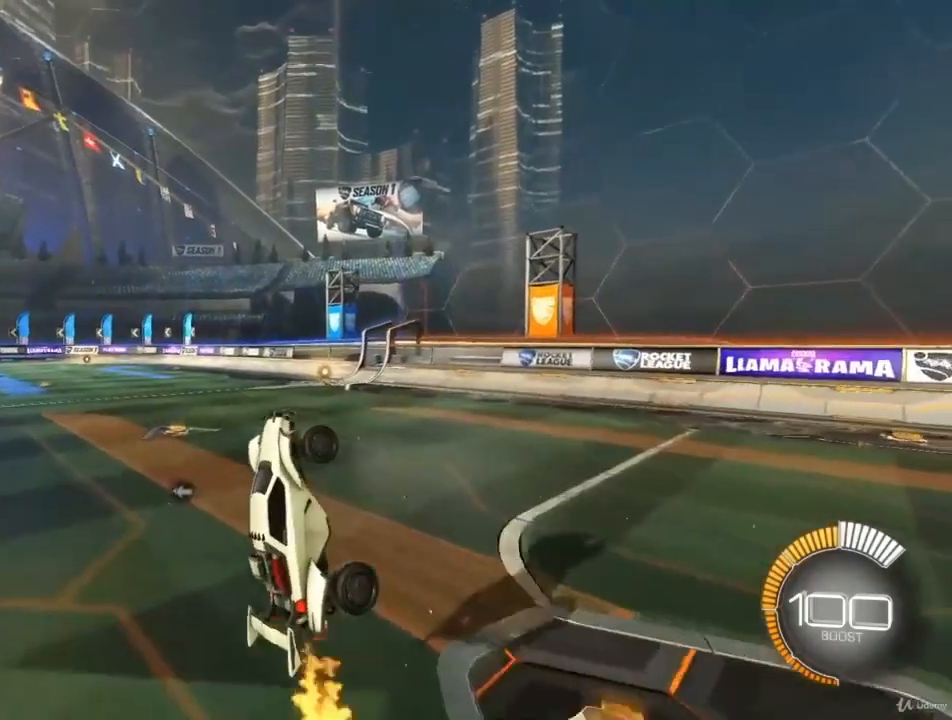
{"buttons": ["CIRCLE"], "left_stick": "center", "right_stick": "center", "events": [[33, "left_stick", "center"], [167, "CIRCLE", "down"], [300, "left_stick", "down-right"], [433, "left_stick", "center"]]}
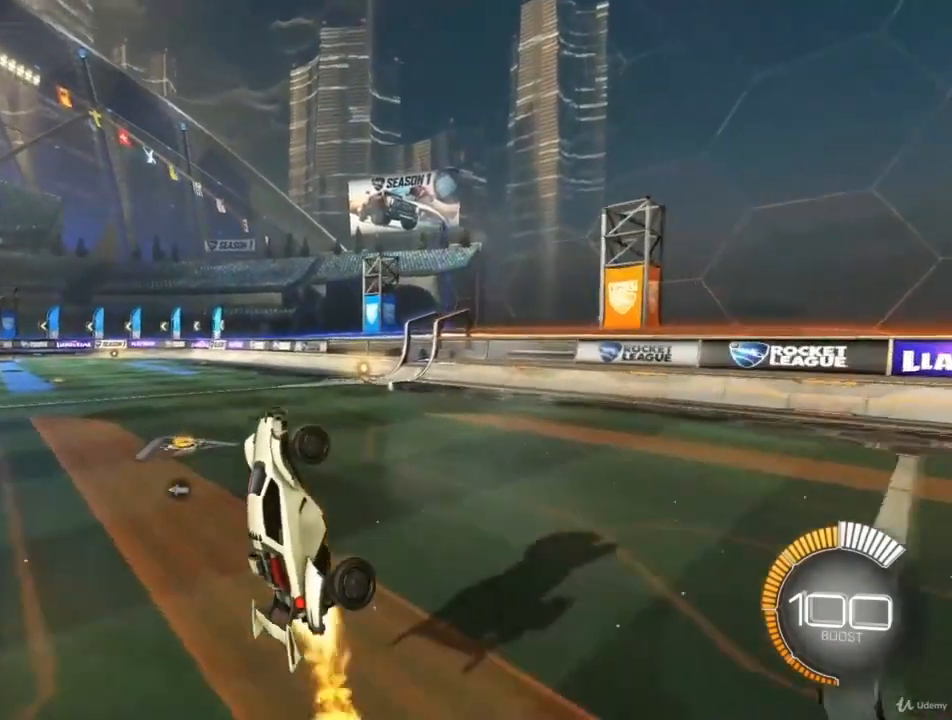
{"buttons": ["CIRCLE"], "left_stick": "down", "right_stick": "center", "events": [[33, "CIRCLE", "up"], [100, "left_stick", "up-right"], [133, "CIRCLE", "down"], [300, "CIRCLE", "up"], [300, "left_stick", "center"], [400, "CIRCLE", "down"], [433, "left_stick", "down"]]}
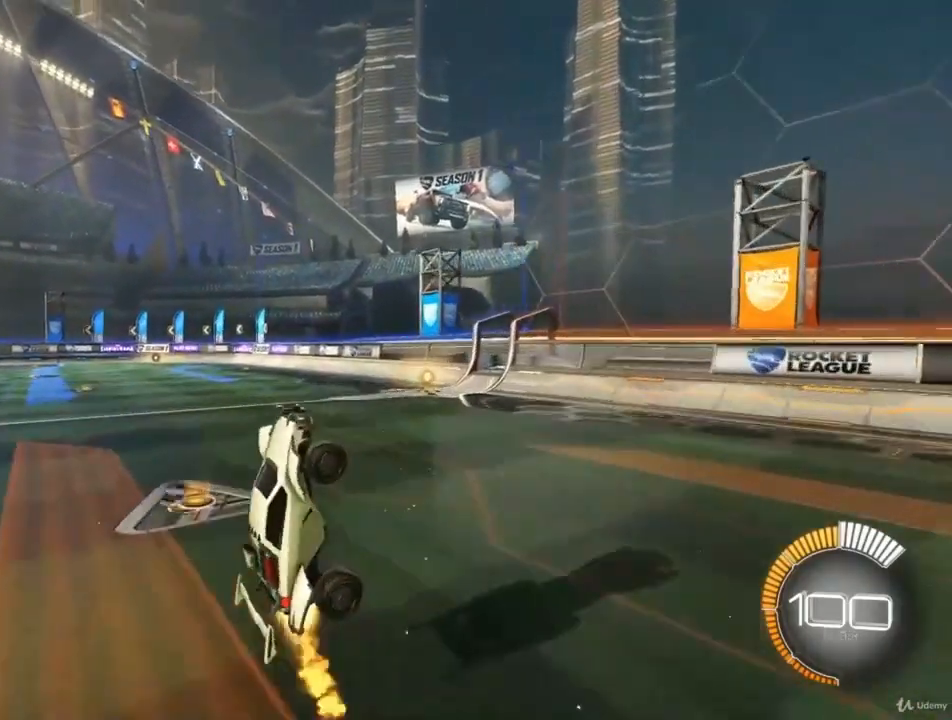
{"buttons": ["CIRCLE"], "left_stick": "center", "right_stick": "center", "events": [[133, "left_stick", "center"], [300, "left_stick", "down"], [500, "left_stick", "center"]]}
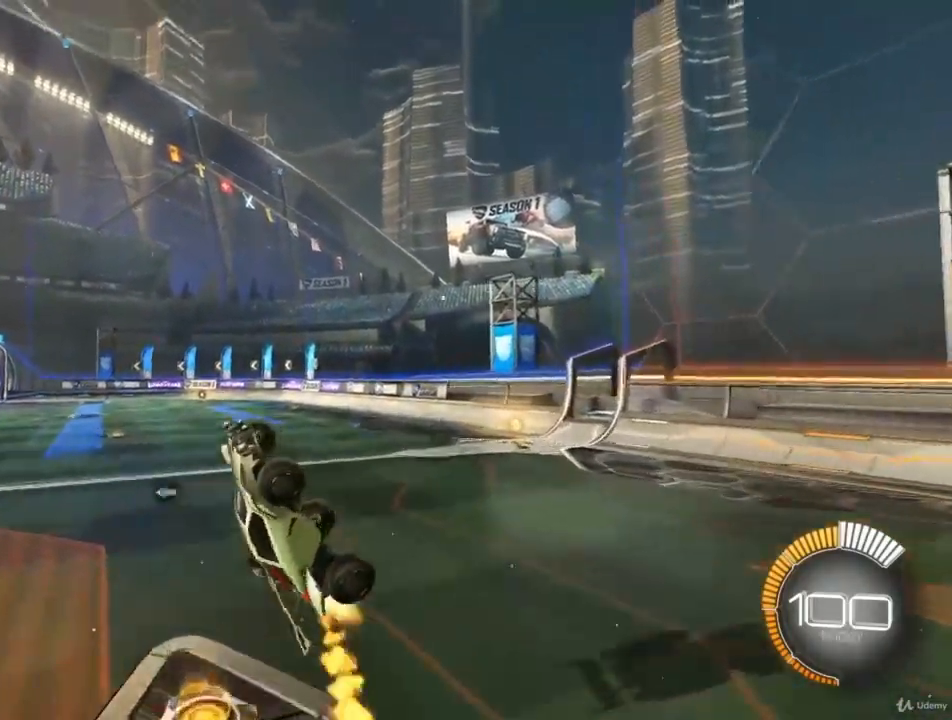
{"buttons": ["CIRCLE"], "left_stick": "up", "right_stick": "center", "events": [[200, "left_stick", "up-right"], [267, "left_stick", "up"], [367, "CIRCLE", "up"], [500, "CIRCLE", "down"]]}
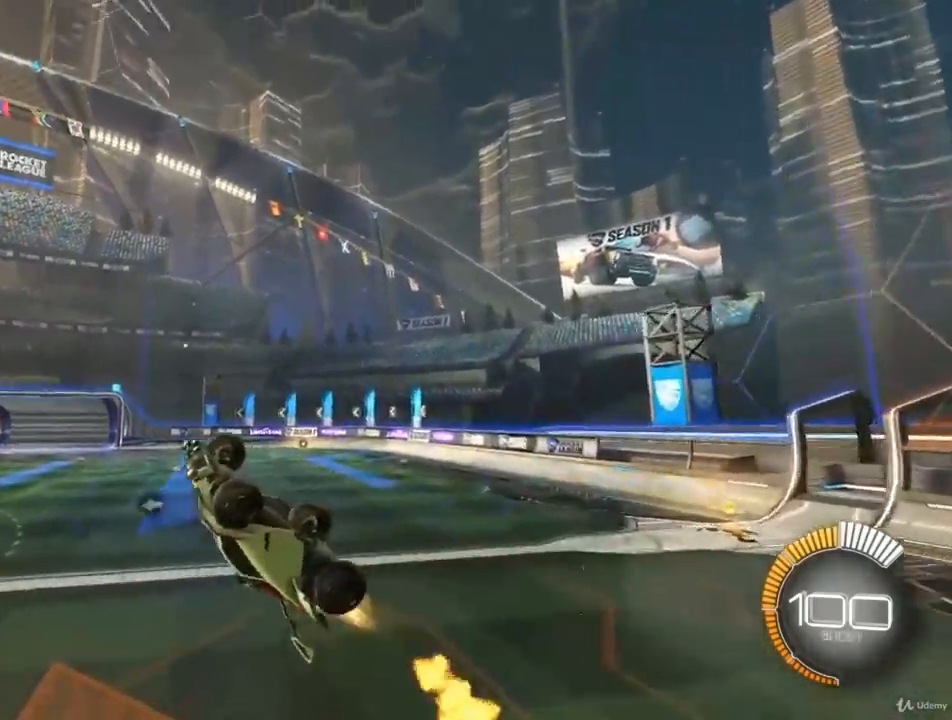
{"buttons": ["CIRCLE"], "left_stick": "center", "right_stick": "center", "events": [[167, "CIRCLE", "up"], [300, "CIRCLE", "down"], [333, "left_stick", "center"]]}
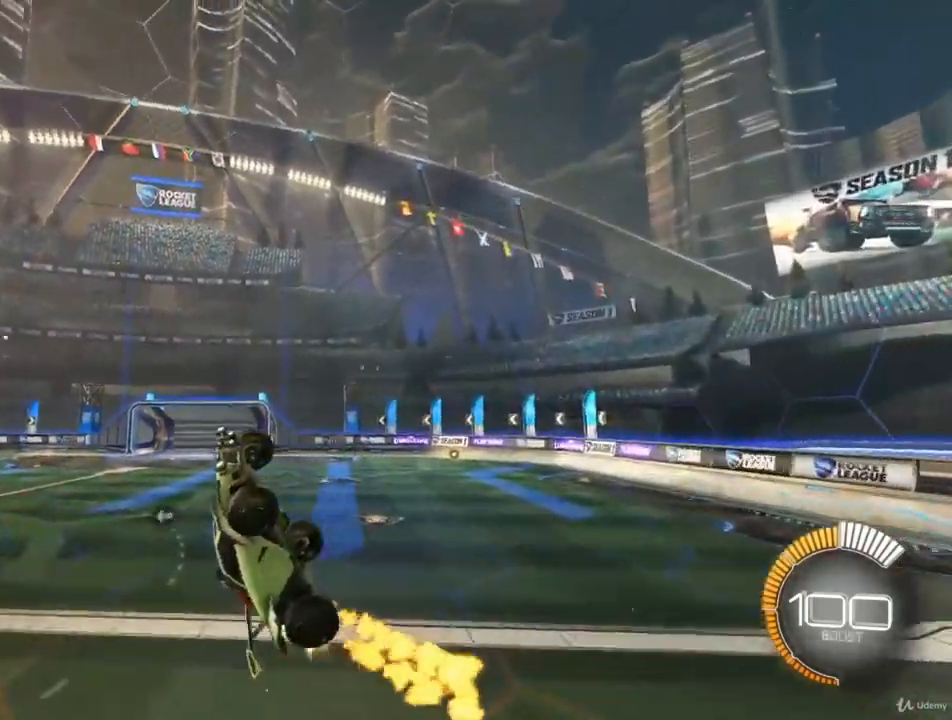
{"buttons": [], "left_stick": "down-left", "right_stick": "center", "events": [[100, "left_stick", "down-left"], [167, "CIRCLE", "up"], [267, "CIRCLE", "down"], [500, "CIRCLE", "up"]]}
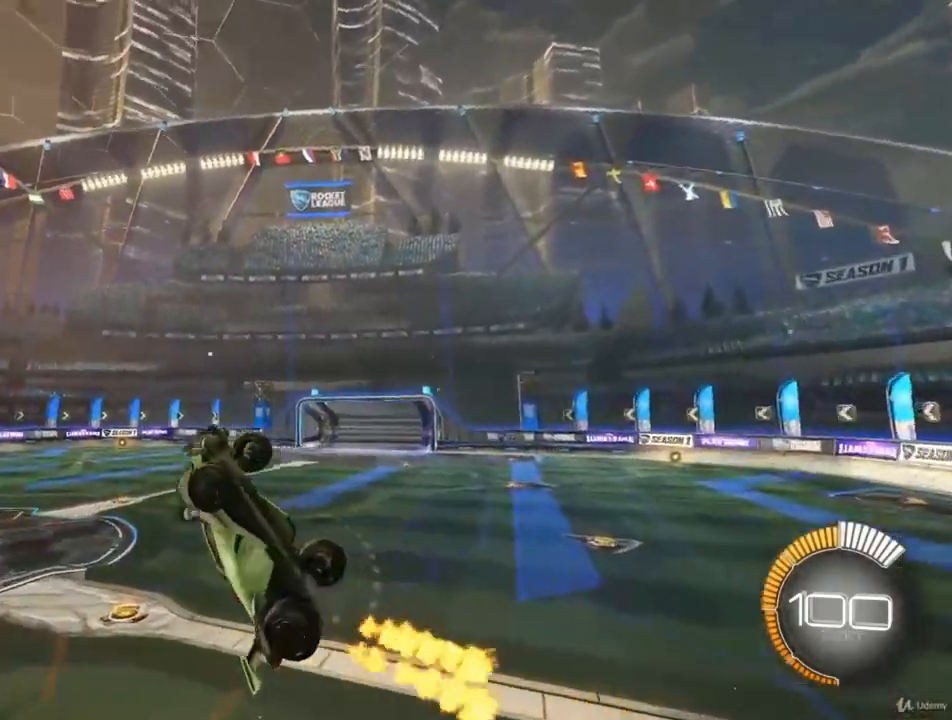
{"buttons": [], "left_stick": "up", "right_stick": "center", "events": [[233, "left_stick", "up-left"], [300, "CIRCLE", "down"], [333, "left_stick", "up"], [467, "CIRCLE", "up"]]}
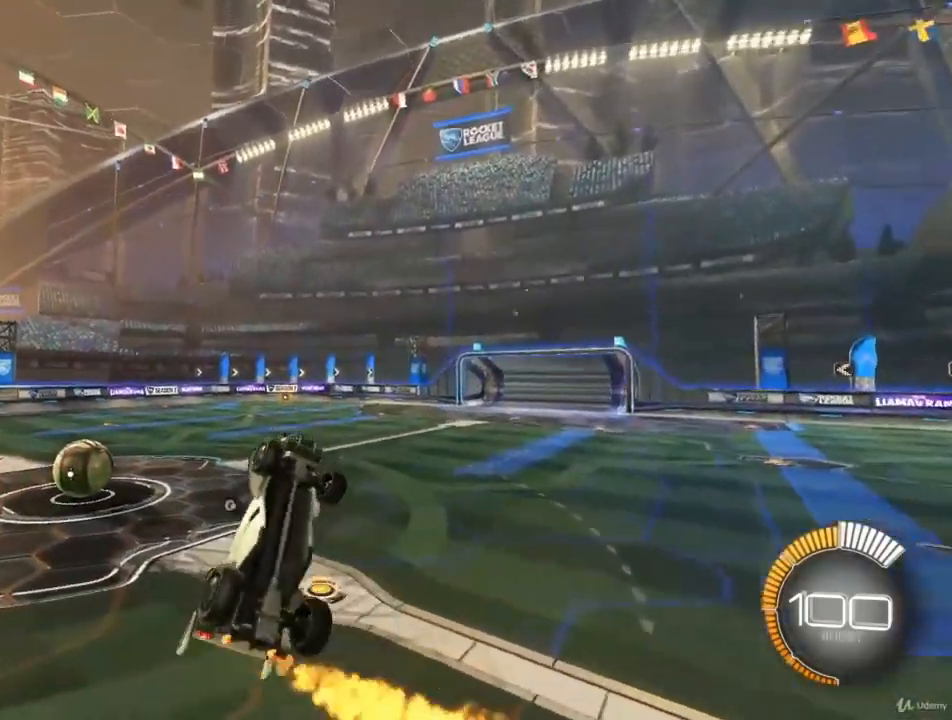
{"buttons": ["CIRCLE"], "left_stick": "center", "right_stick": "center", "events": [[67, "CIRCLE", "down"], [167, "left_stick", "right"], [233, "left_stick", "up-right"], [367, "left_stick", "center"]]}